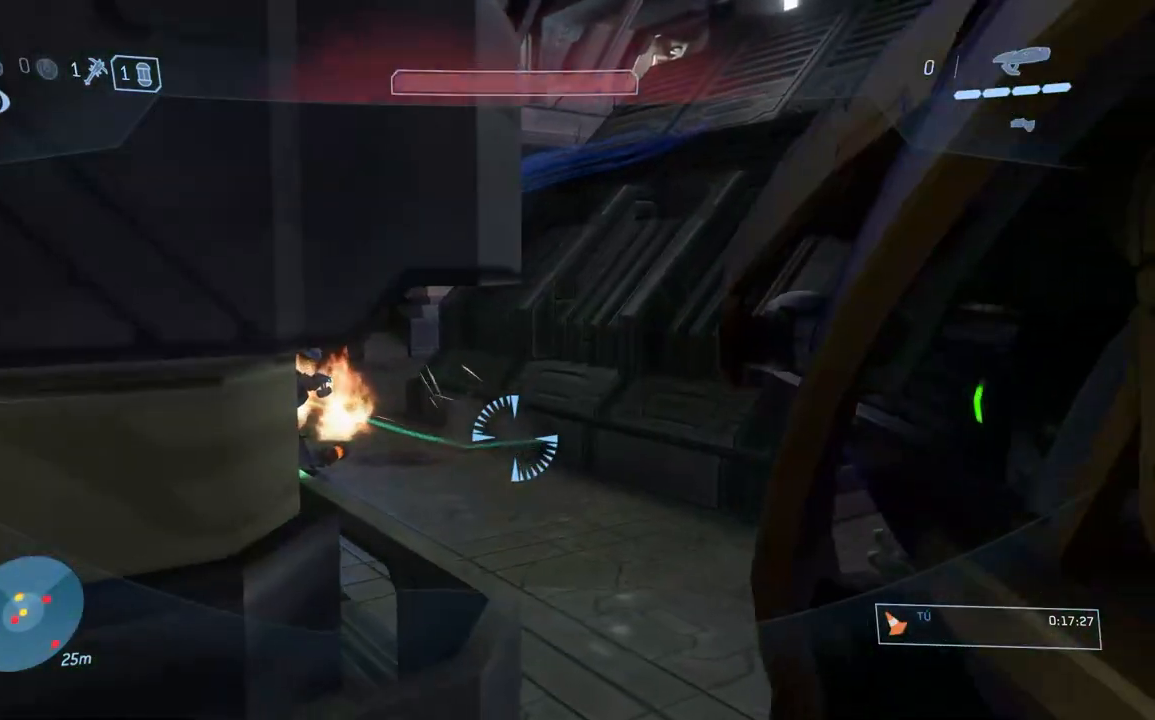
Gameplay with a controller (Xbox layout); each line is a JSON object with the inputs held at the frame after it. "button_events" lists button changes between this image and that frame as [ms after this image, input, new state], when the widget could be followed in between (sticks are given only as held states). This document gives stick clicks only as held states, not as events. Not read: L2 R2.
{"buttons": [], "left_stick": "center", "right_stick": "center", "button_events": []}
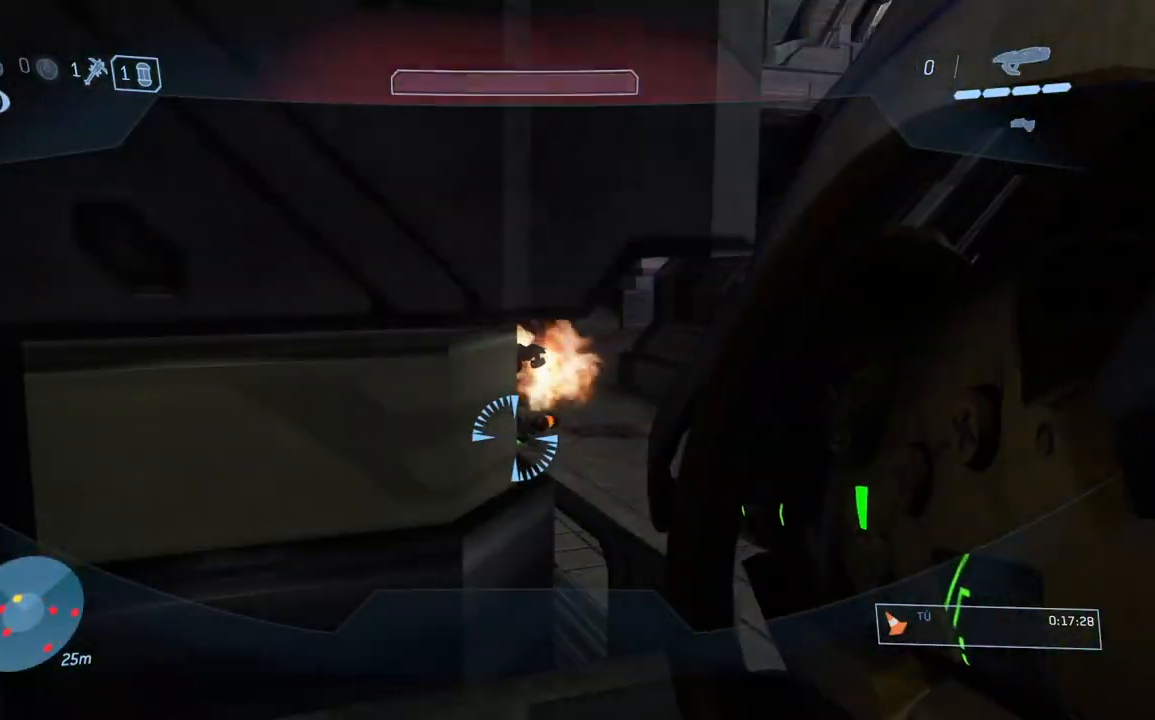
{"buttons": [], "left_stick": "right", "right_stick": "left", "button_events": []}
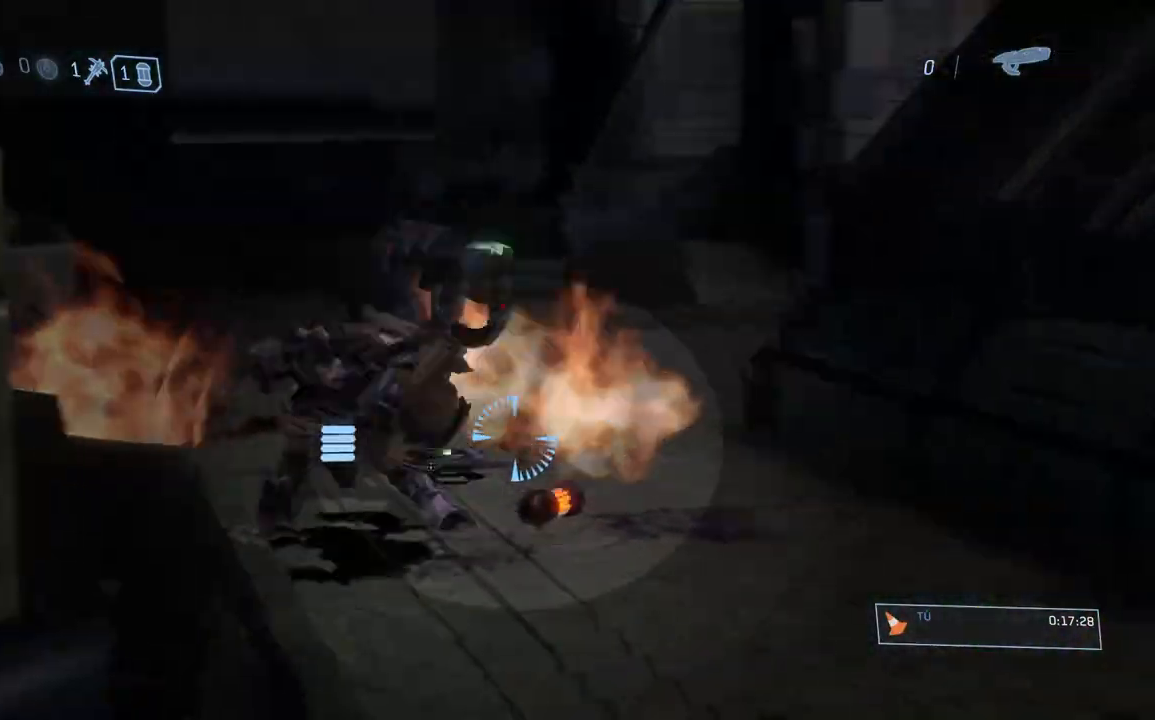
{"buttons": [], "left_stick": "left", "right_stick": "down-left", "button_events": [[117, "R1", "down"], [217, "R1", "up"]]}
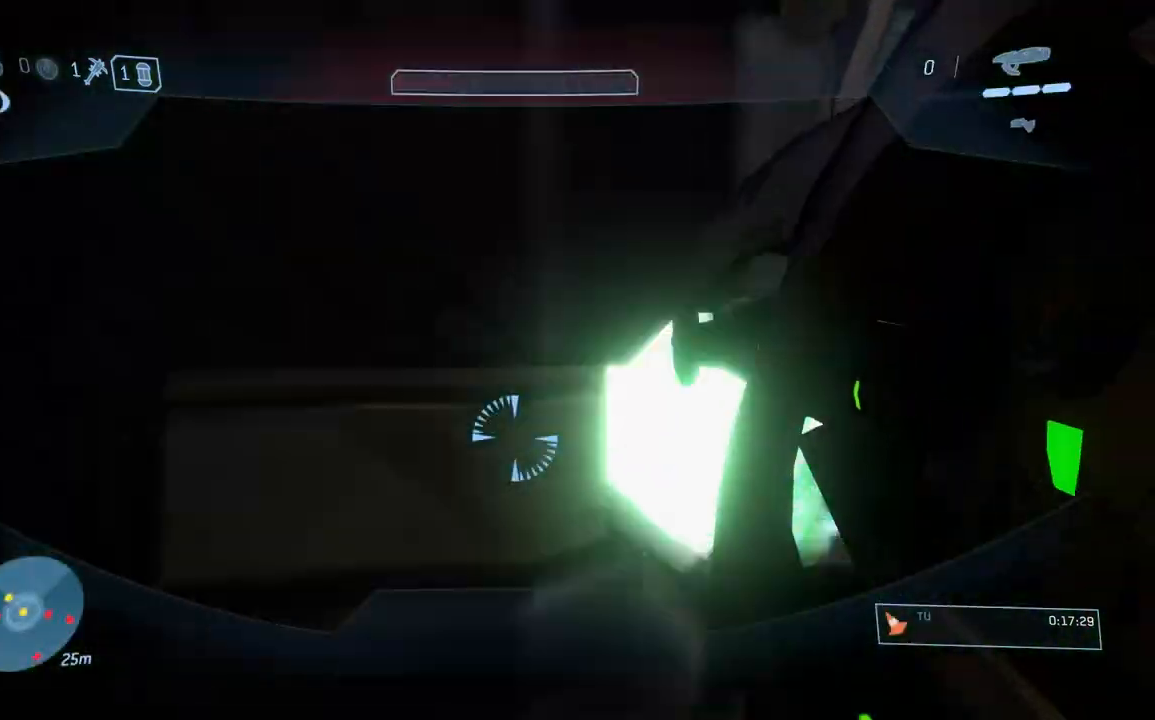
{"buttons": [], "left_stick": "center", "right_stick": "down", "button_events": []}
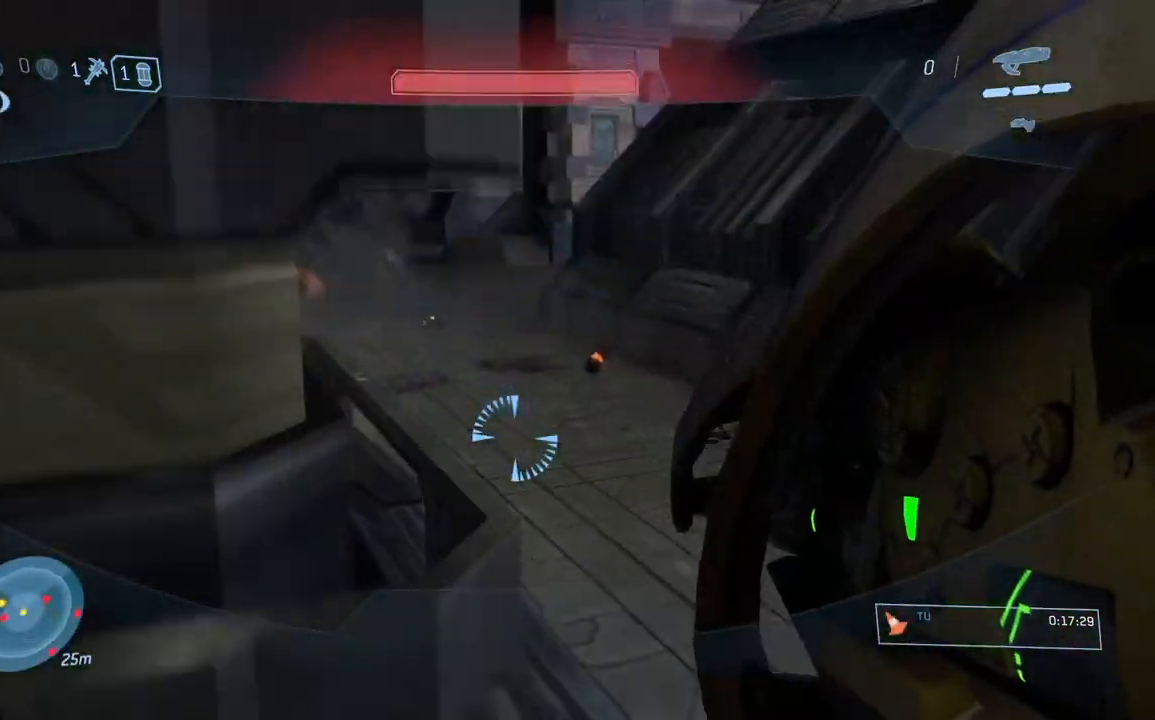
{"buttons": [], "left_stick": "up-right", "right_stick": "center", "button_events": []}
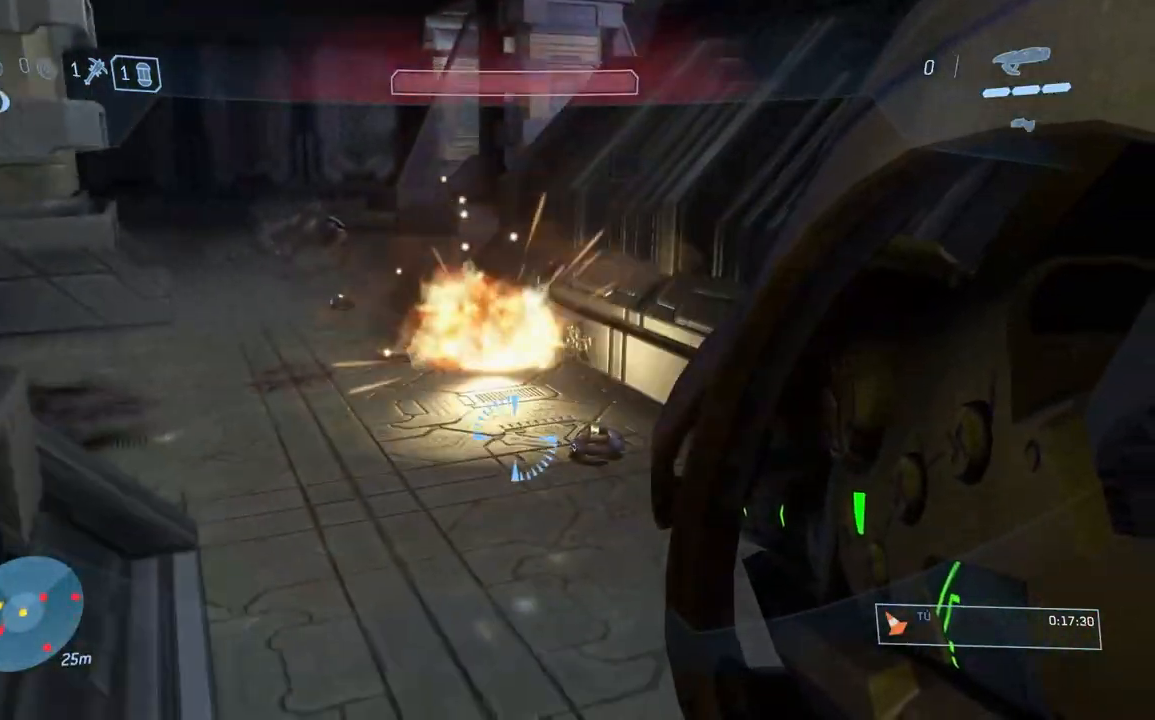
{"buttons": [], "left_stick": "up", "right_stick": "center", "button_events": [[267, "Y", "down"], [350, "Y", "up"]]}
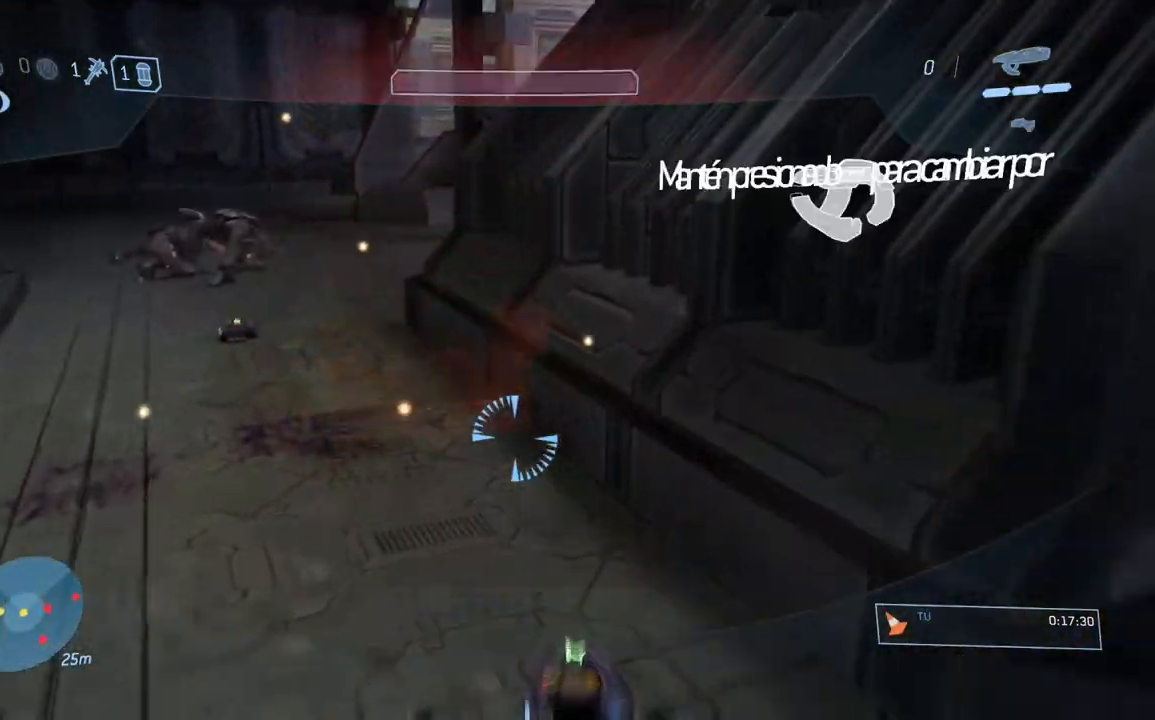
{"buttons": [], "left_stick": "up-right", "right_stick": "center", "button_events": []}
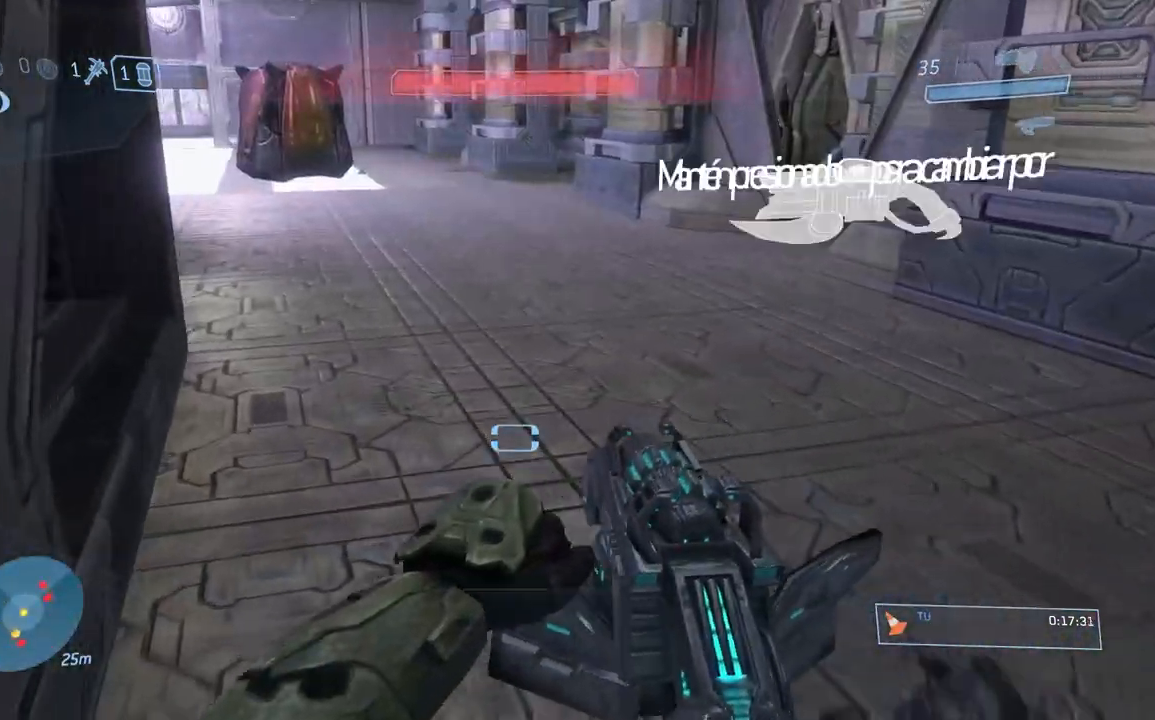
{"buttons": [], "left_stick": "up-right", "right_stick": "center", "button_events": []}
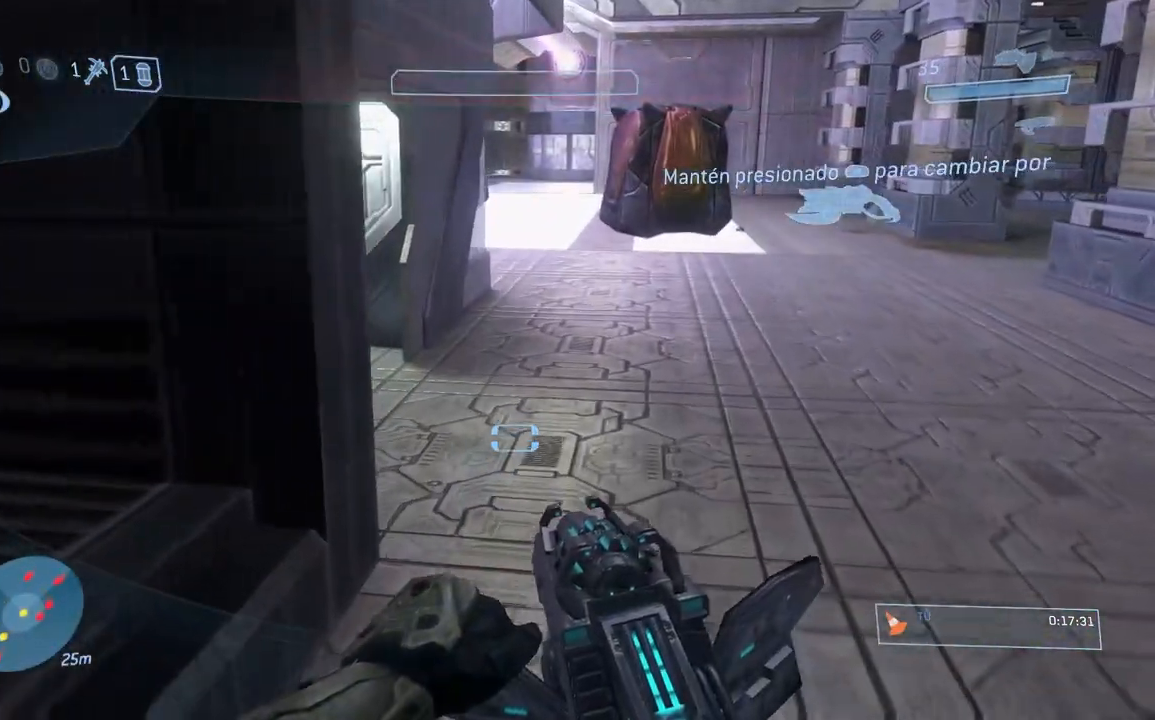
{"buttons": [], "left_stick": "up-right", "right_stick": "left", "button_events": []}
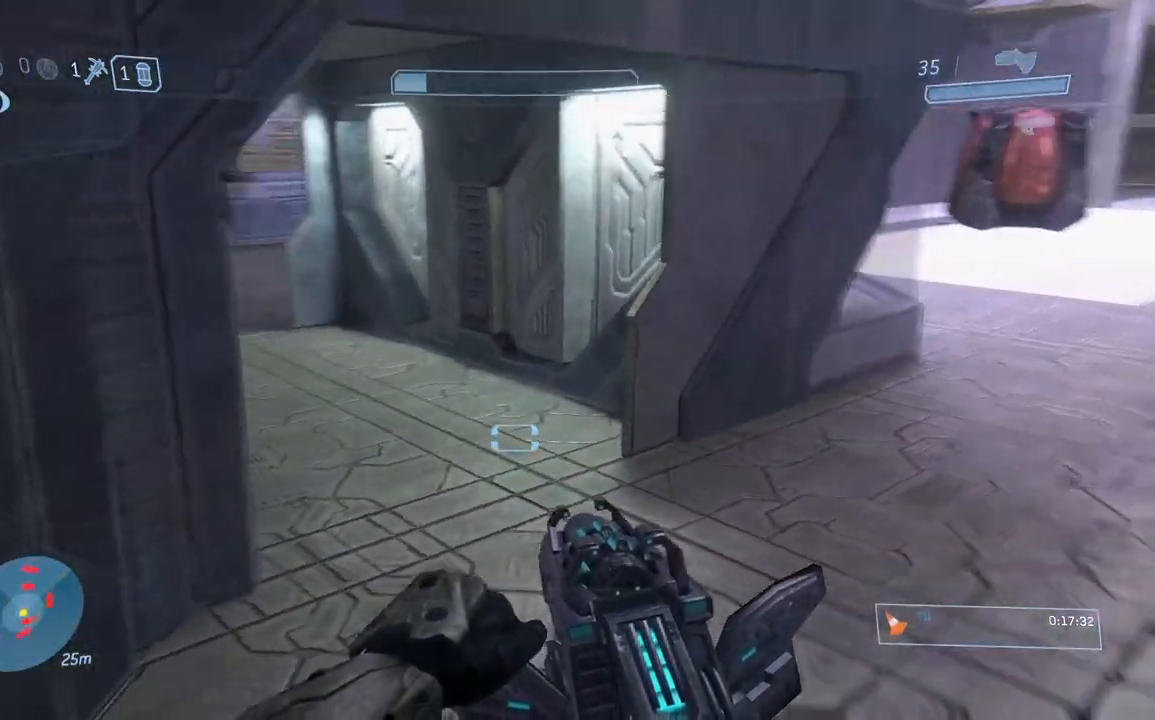
{"buttons": [], "left_stick": "up-right", "right_stick": "right", "button_events": []}
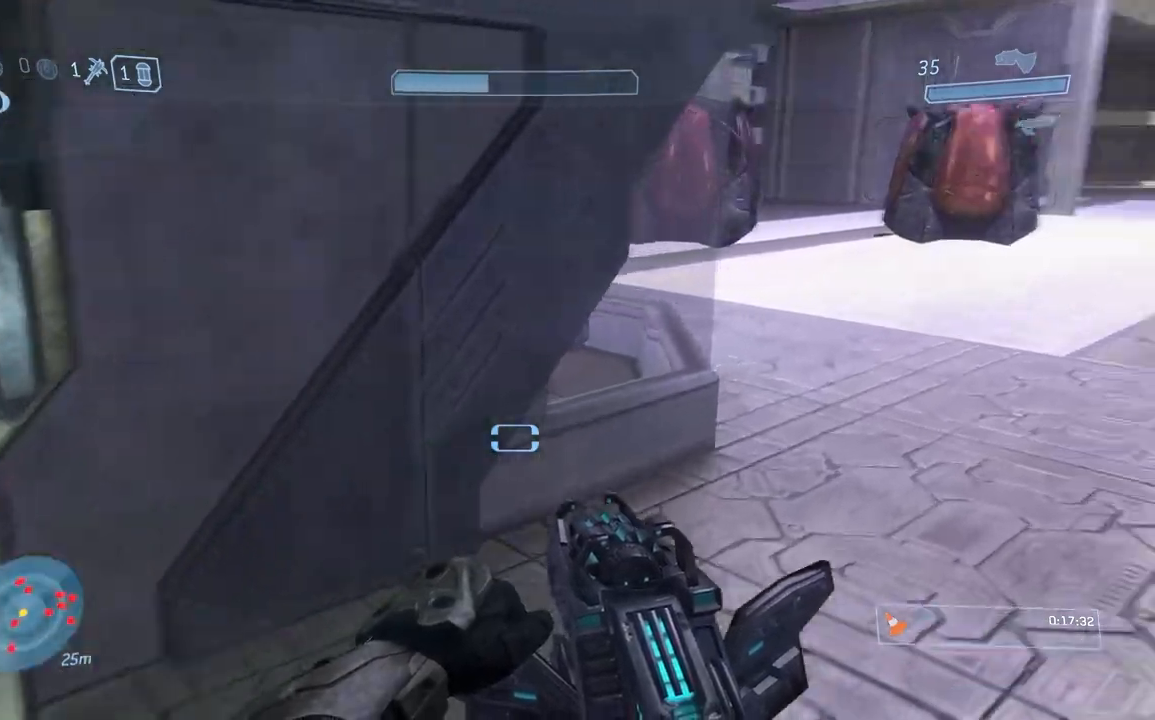
{"buttons": [], "left_stick": "up-right", "right_stick": "center", "button_events": []}
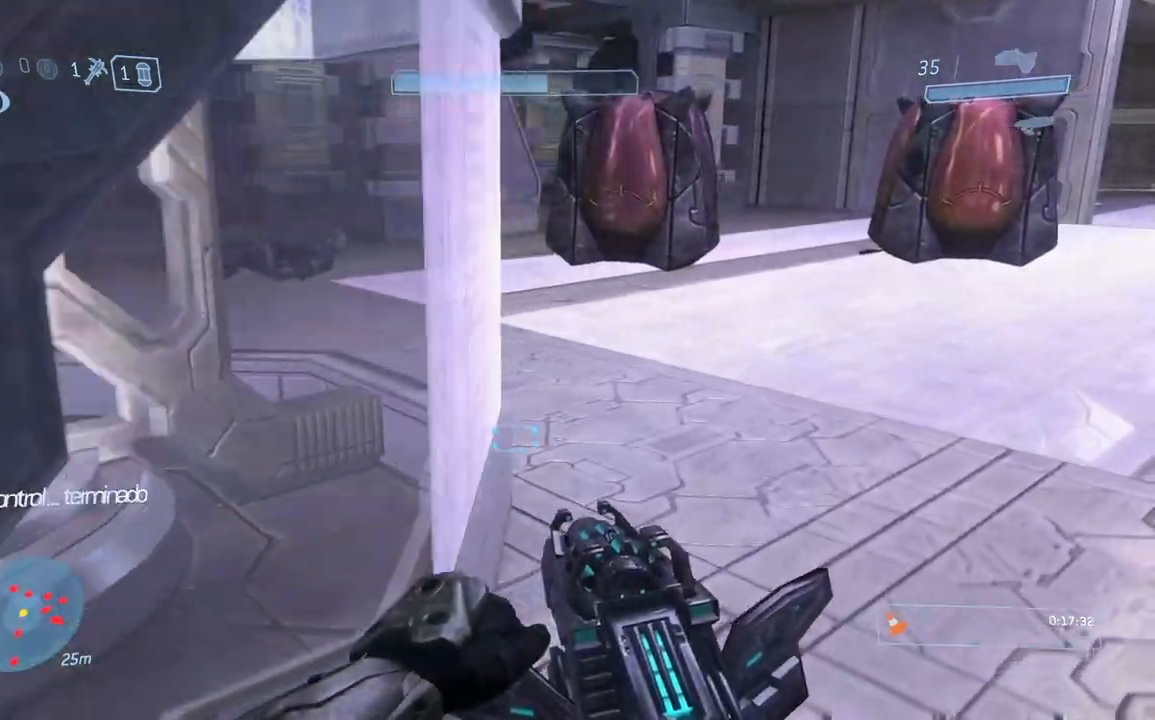
{"buttons": [], "left_stick": "up-right", "right_stick": "center", "button_events": []}
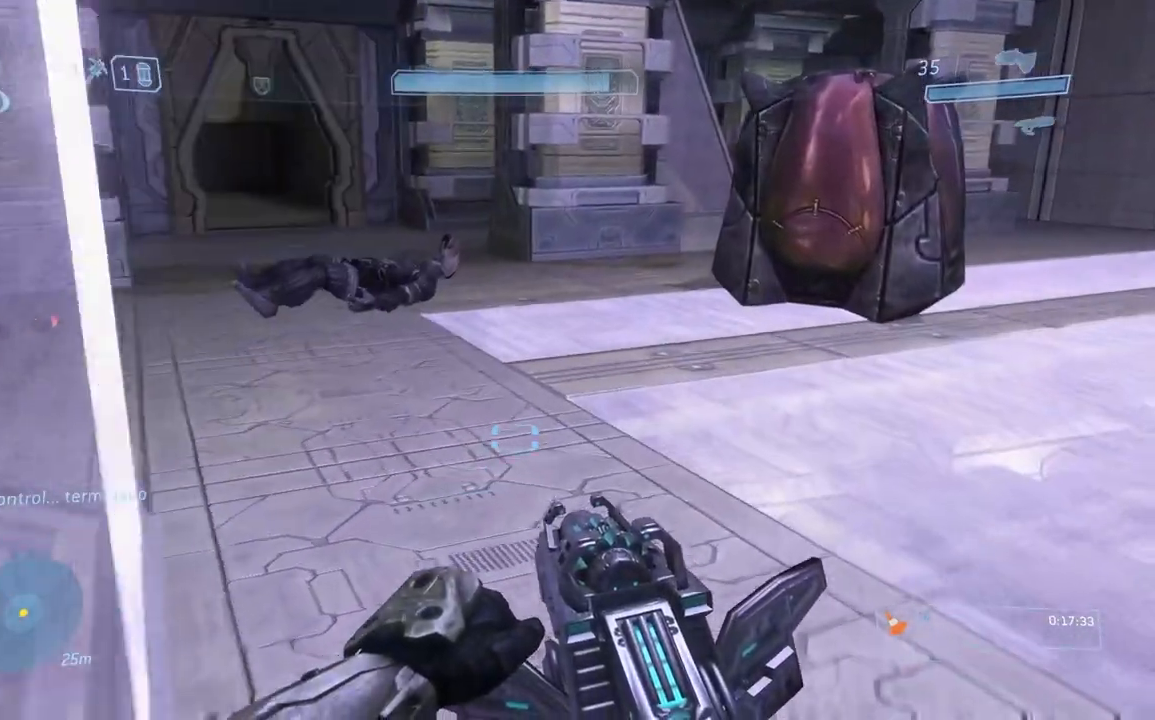
{"buttons": [], "left_stick": "up", "right_stick": "center", "button_events": [[34, "B", "down"], [134, "B", "up"]]}
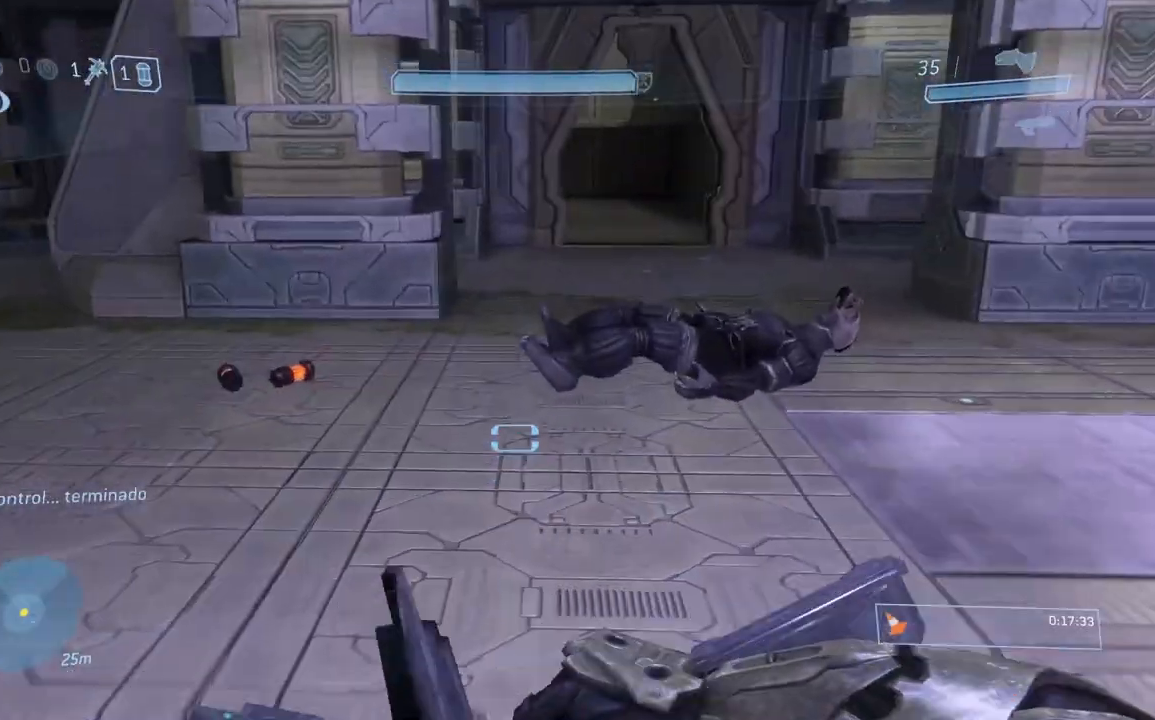
{"buttons": [], "left_stick": "up", "right_stick": "center", "button_events": []}
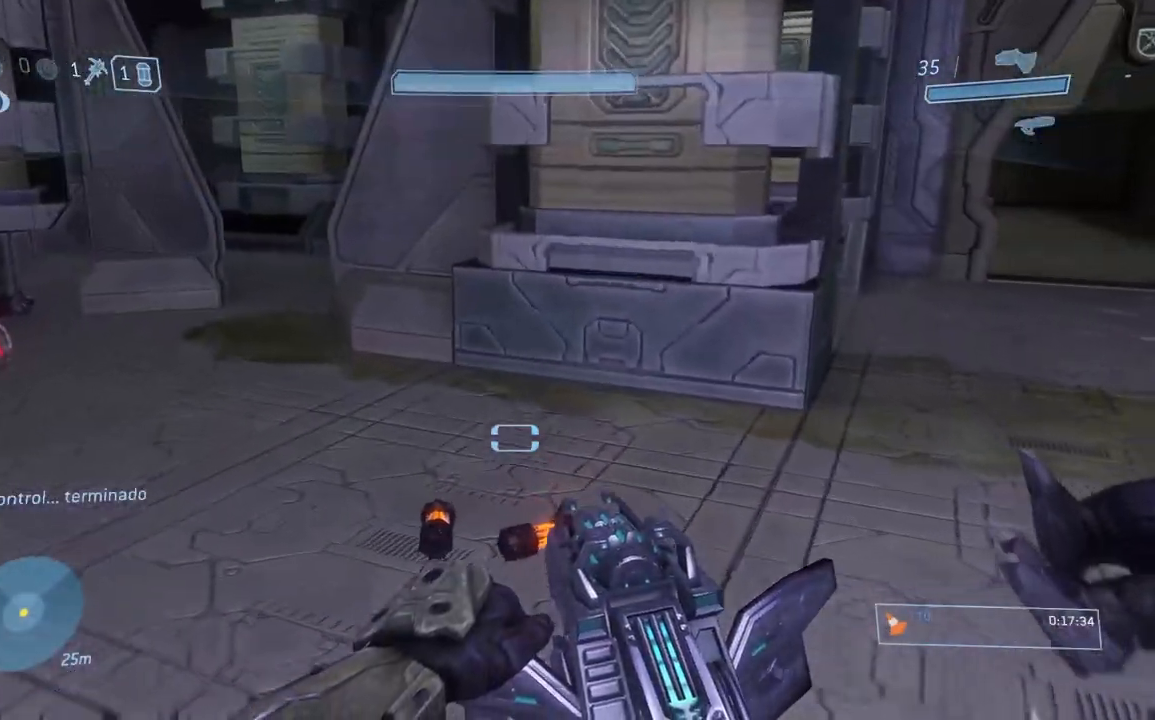
{"buttons": [], "left_stick": "up", "right_stick": "center", "button_events": []}